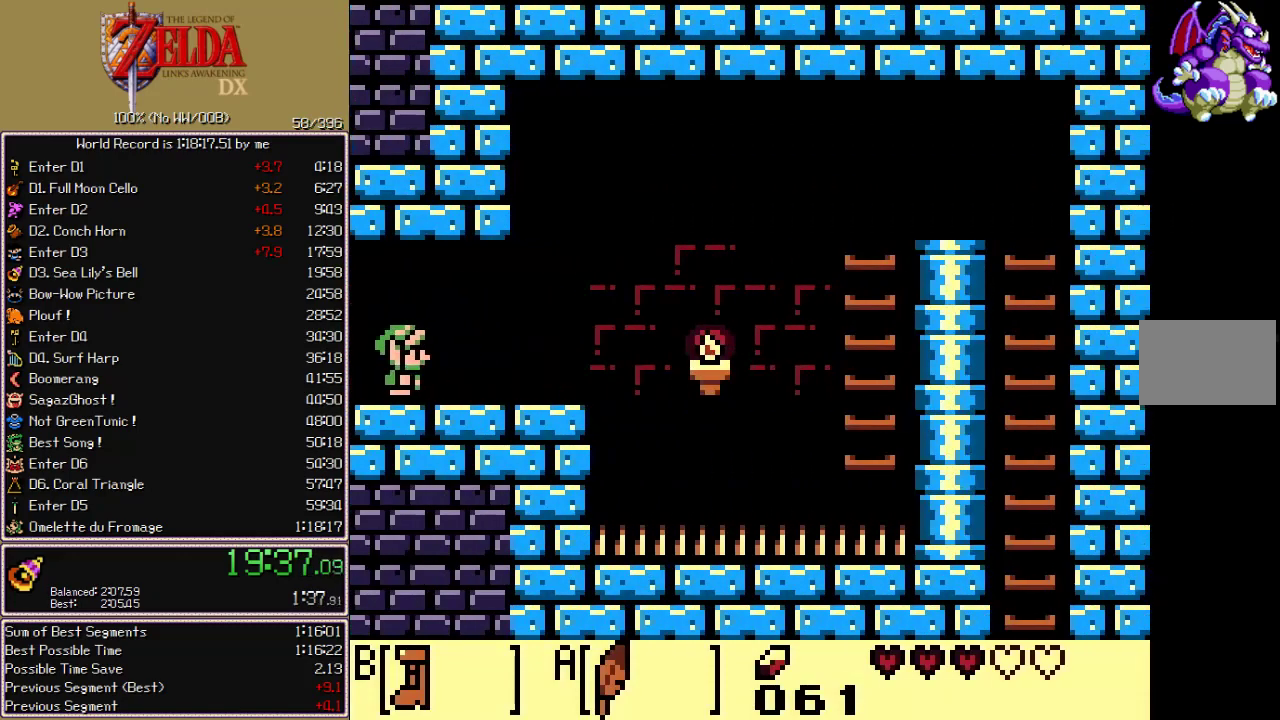
Gameplay with a controller; each line is a JSON object with the inputs held at the frame after it. "events" lists button and stick changes between this image and that frame as [ms after this image, input, new state], when the widget could be followed in between. Not read: CIRCLE CROSS L3 R3 START X.
{"buttons": ["A", "B", "DPAD_RIGHT"], "events": [[500, "A", "down"]]}
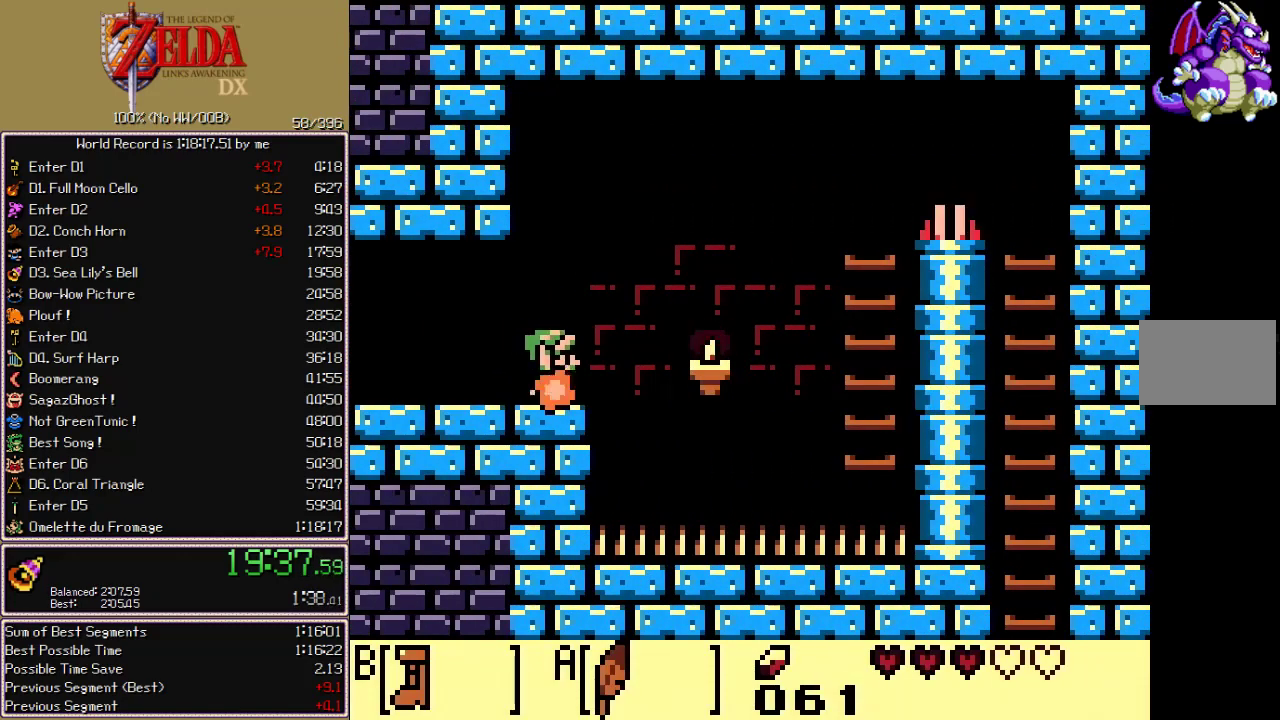
{"buttons": ["A", "B", "DPAD_UP", "DPAD_RIGHT"], "events": [[500, "DPAD_UP", "down"]]}
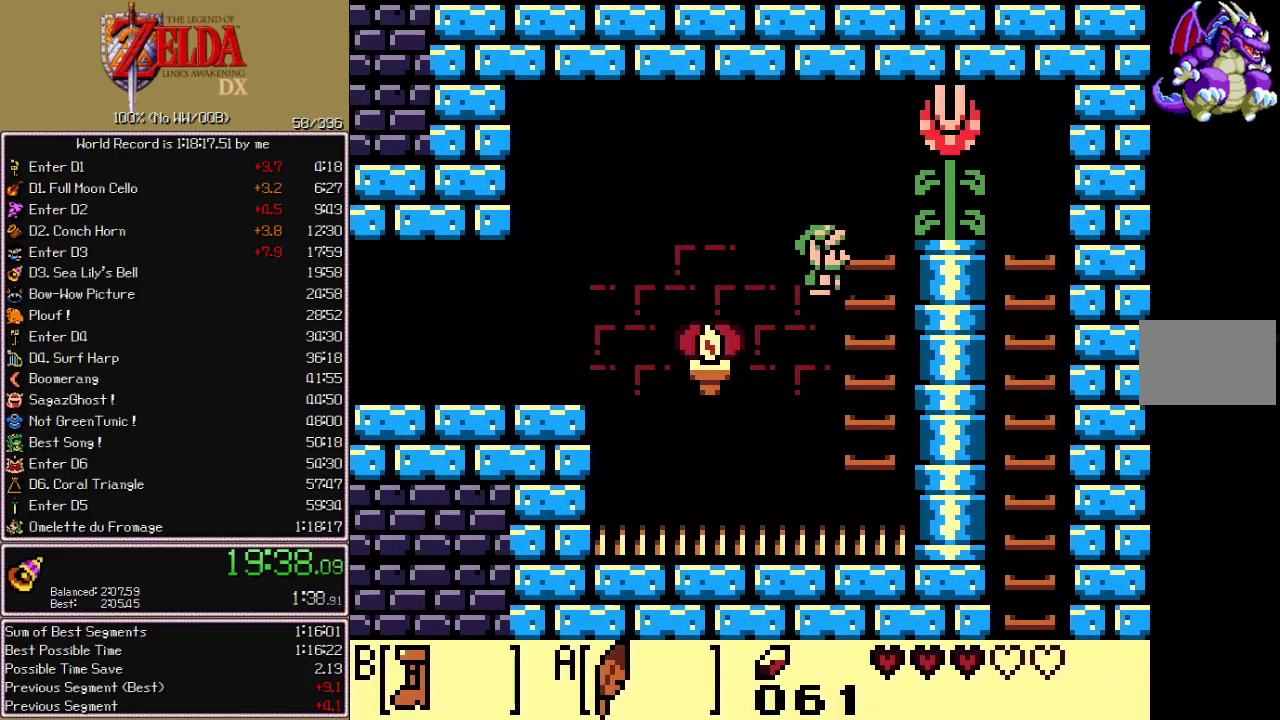
{"buttons": ["DPAD_RIGHT"], "events": [[50, "B", "up"], [67, "A", "up"], [233, "DPAD_UP", "up"]]}
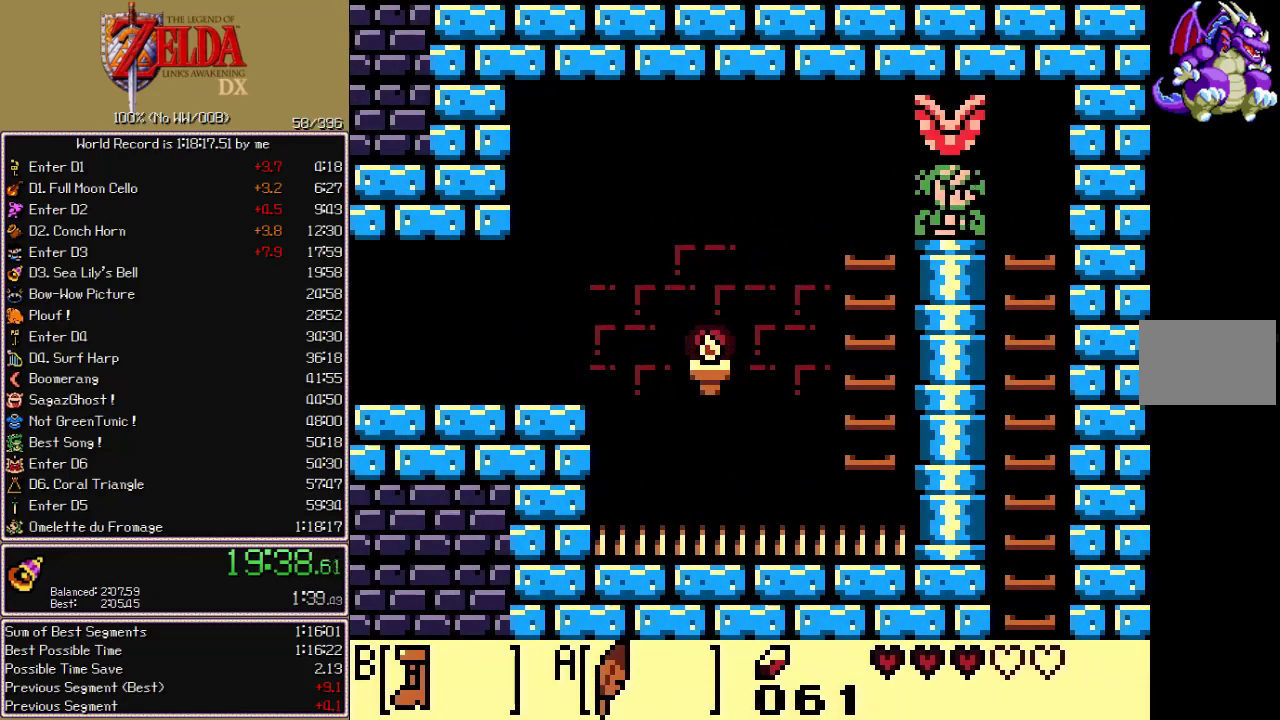
{"buttons": [], "events": [[150, "DPAD_RIGHT", "up"], [200, "DPAD_DOWN", "down"], [283, "DPAD_DOWN", "up"]]}
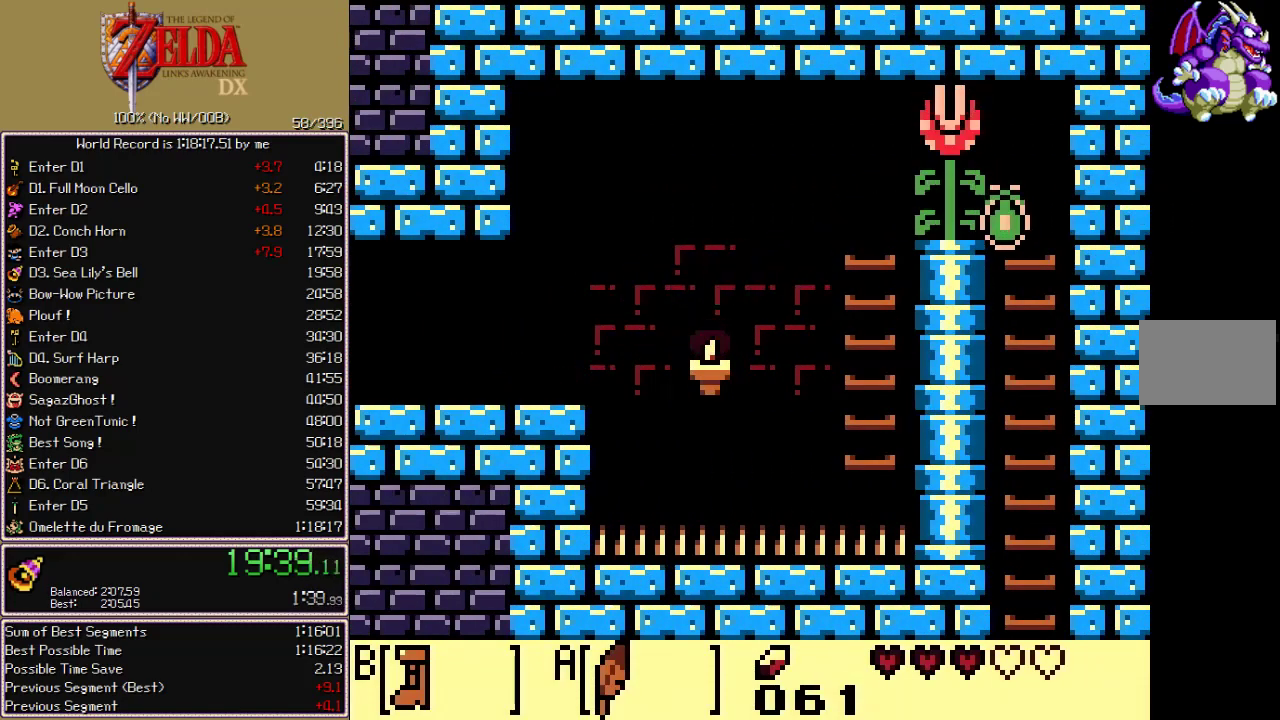
{"buttons": [], "events": []}
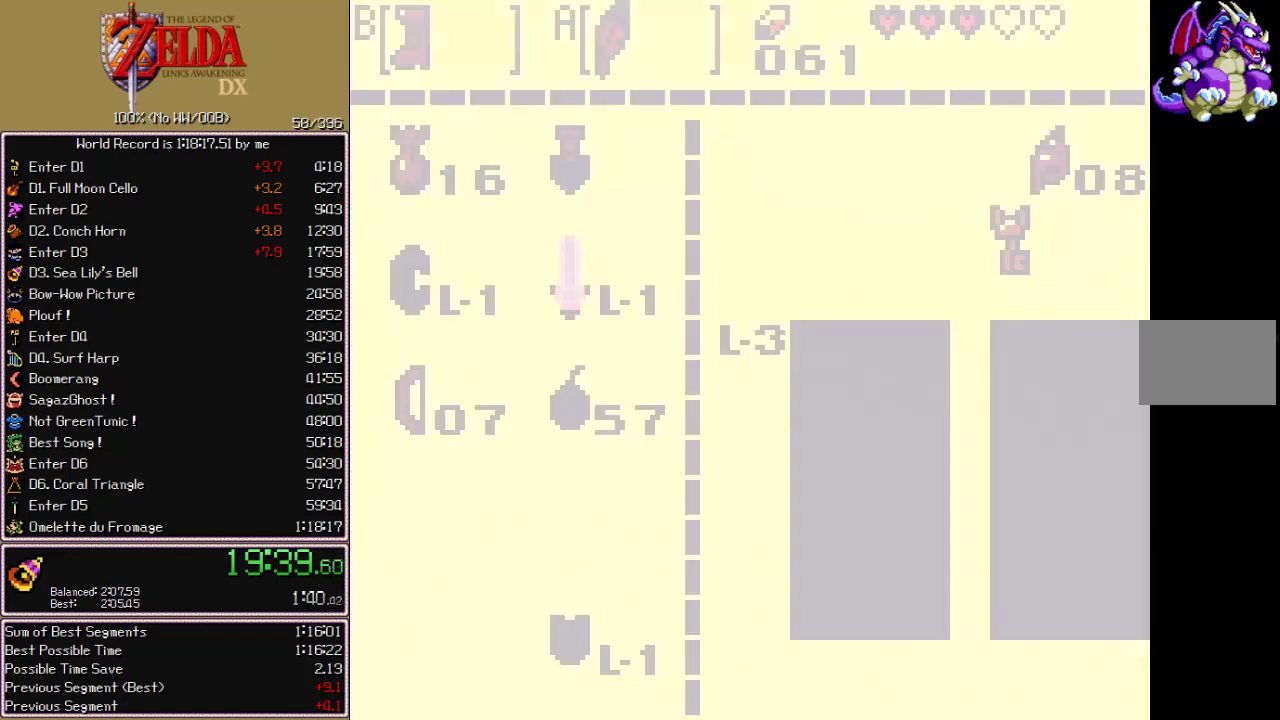
{"buttons": []}
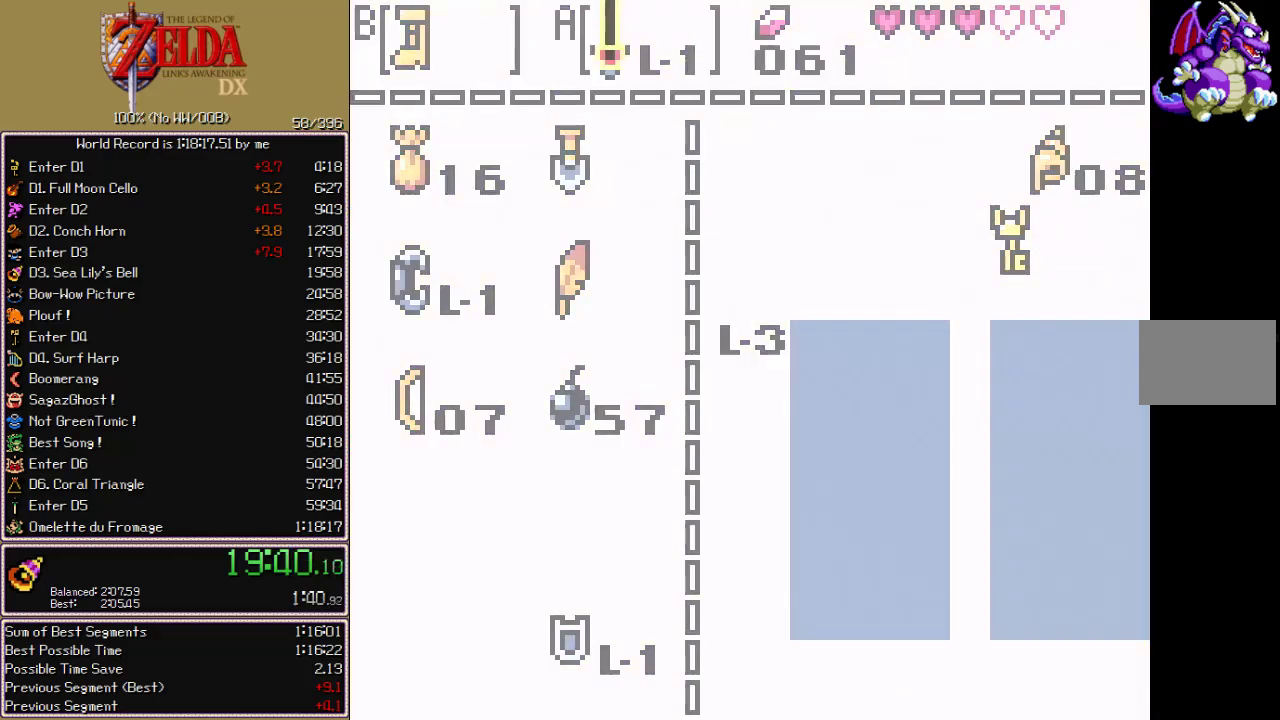
{"buttons": [], "events": []}
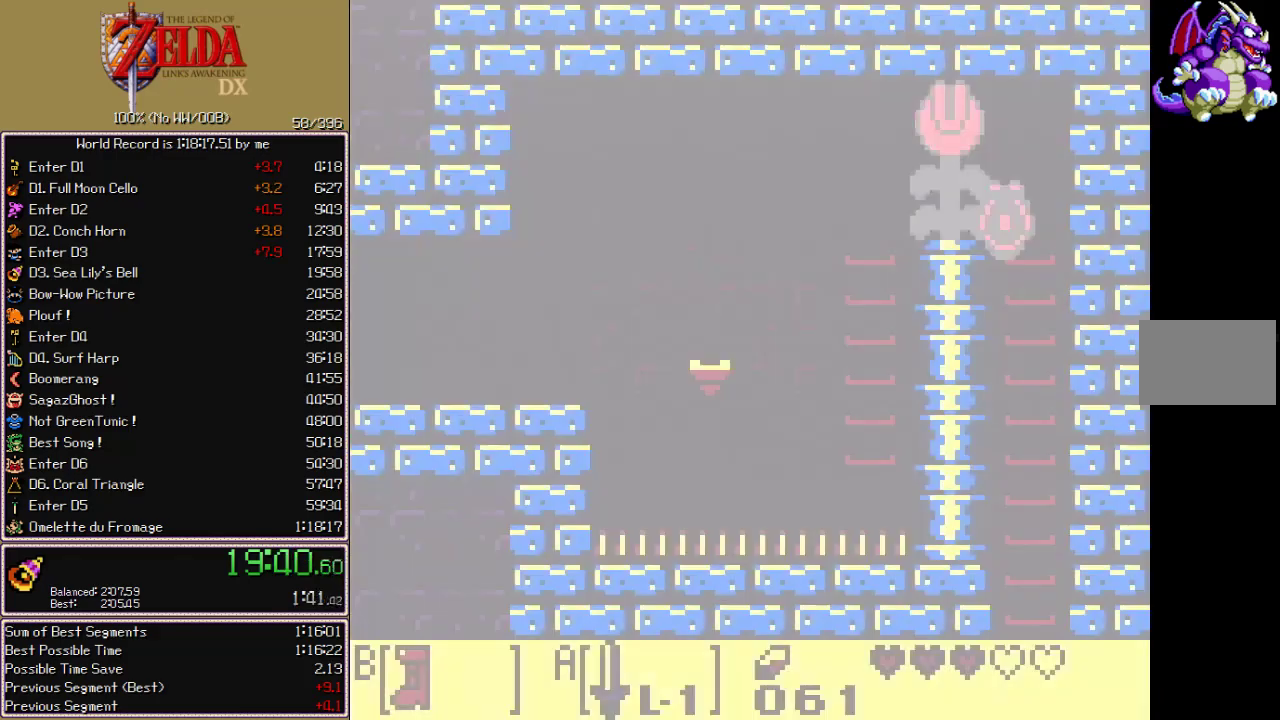
{"buttons": [], "events": []}
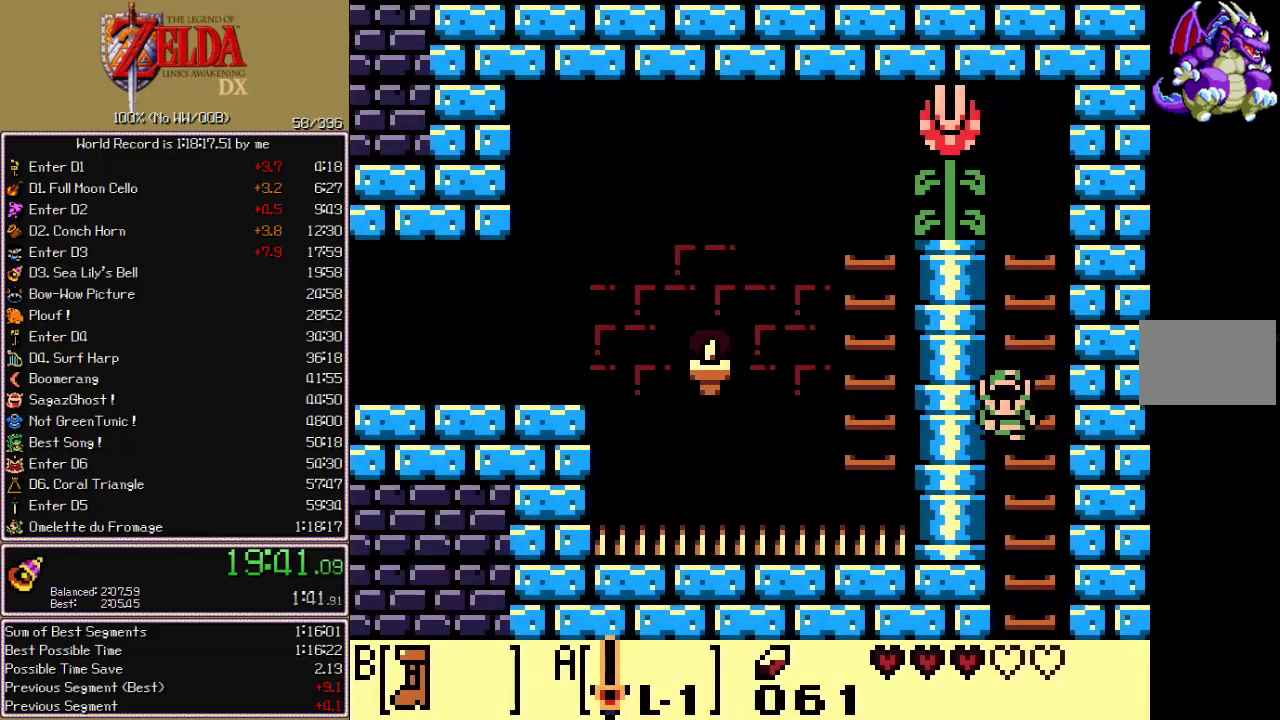
{"buttons": ["DPAD_DOWN"], "events": [[217, "DPAD_DOWN", "down"]]}
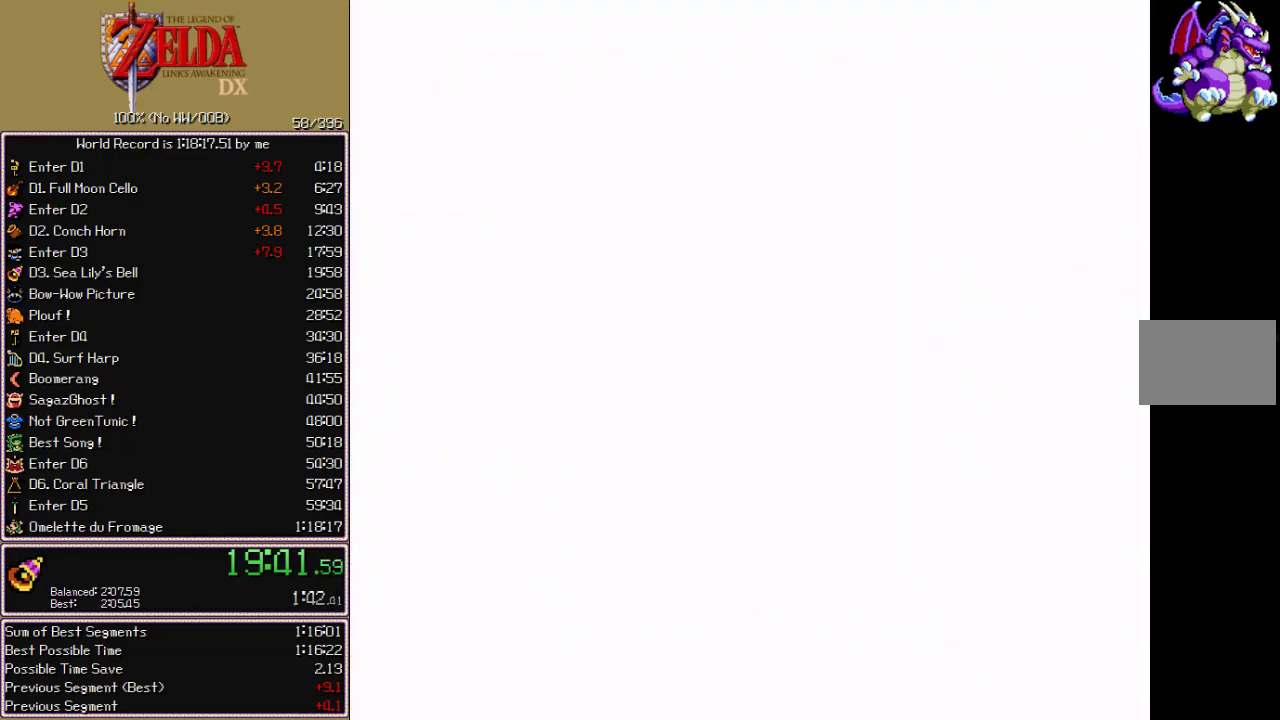
{"buttons": [], "events": [[467, "DPAD_DOWN", "up"]]}
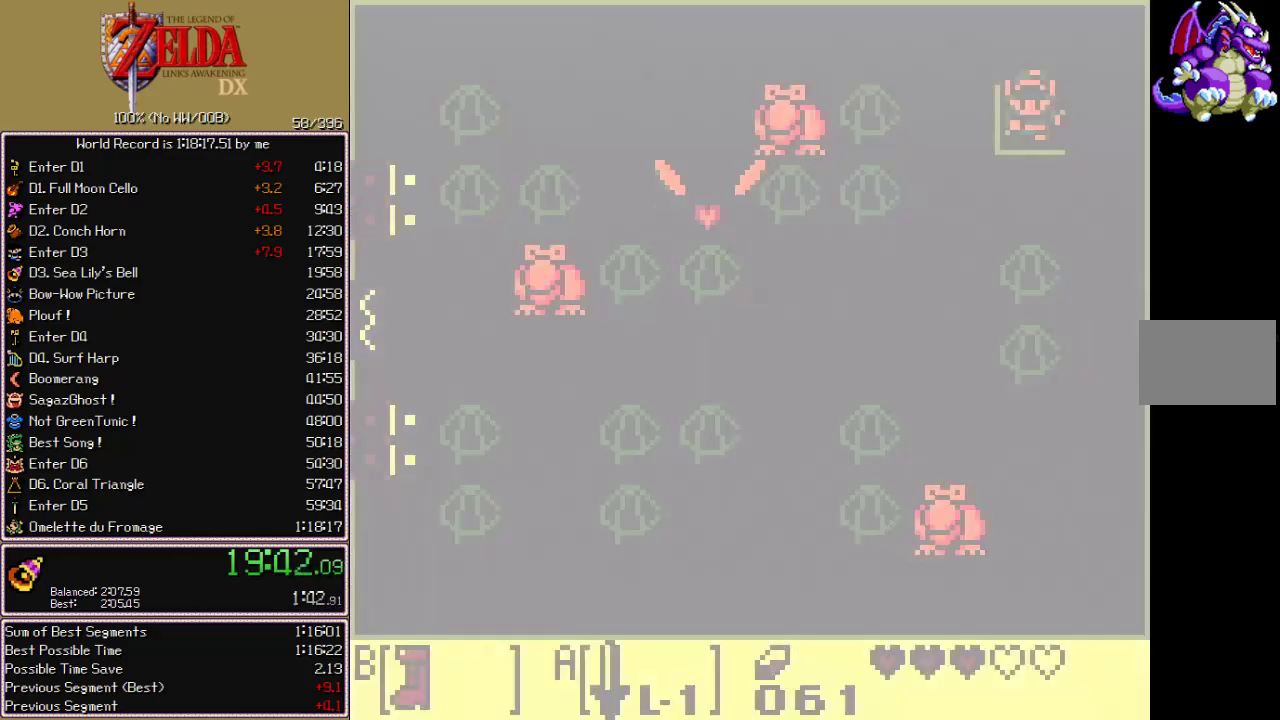
{"buttons": ["B", "DPAD_DOWN"], "events": [[167, "DPAD_LEFT", "down"], [200, "B", "down"], [400, "A", "down"], [433, "DPAD_LEFT", "up"], [483, "A", "up"], [500, "DPAD_DOWN", "down"]]}
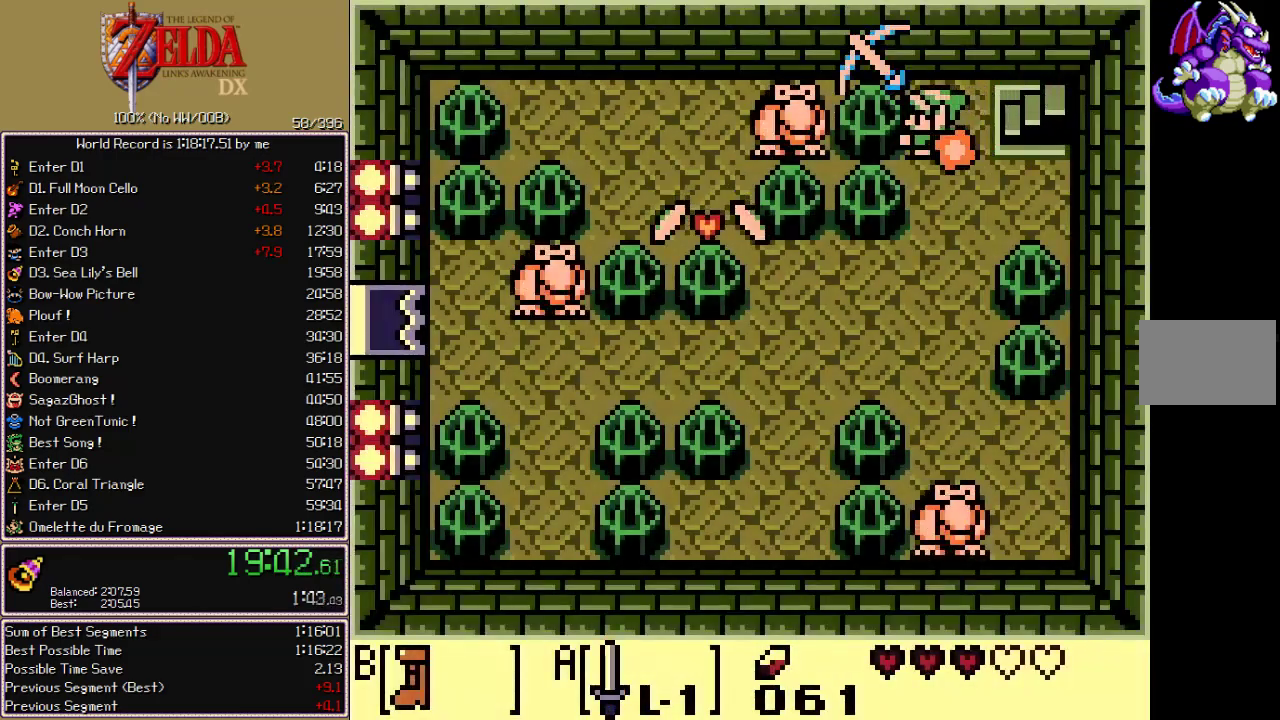
{"buttons": ["B", "DPAD_DOWN"], "events": []}
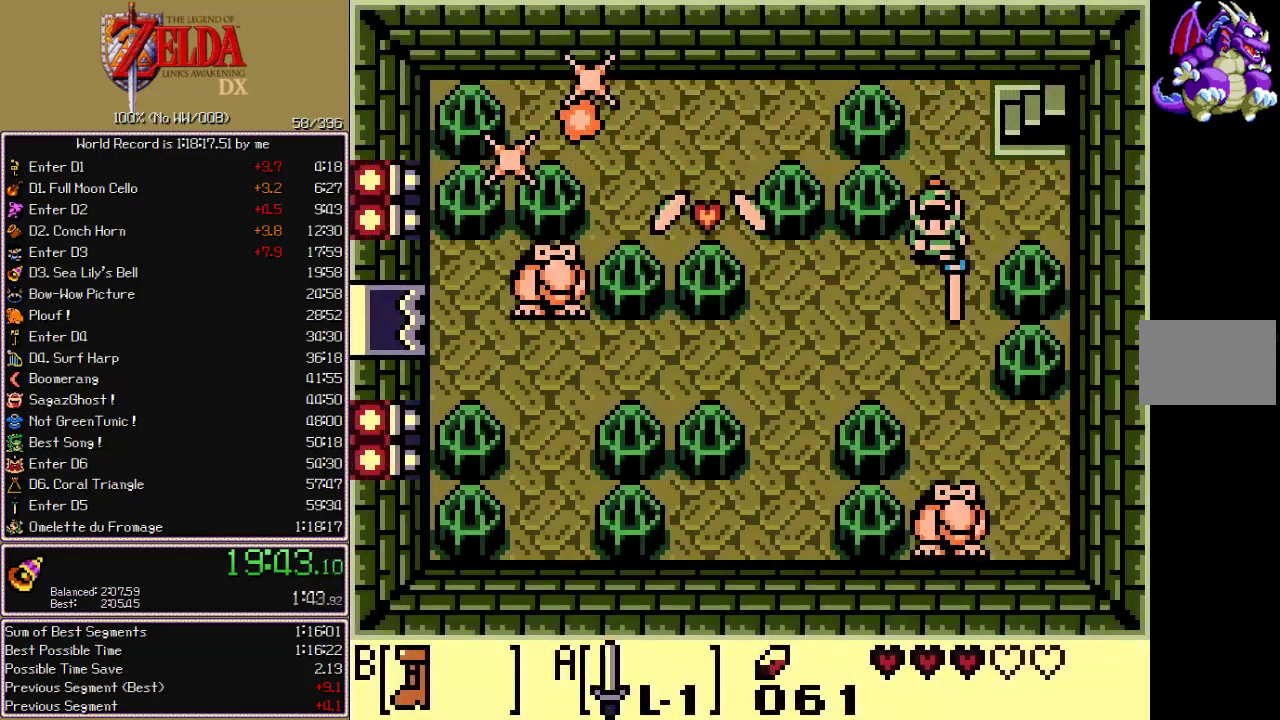
{"buttons": ["B", "DPAD_UP"], "events": [[317, "DPAD_DOWN", "up"], [333, "DPAD_UP", "down"]]}
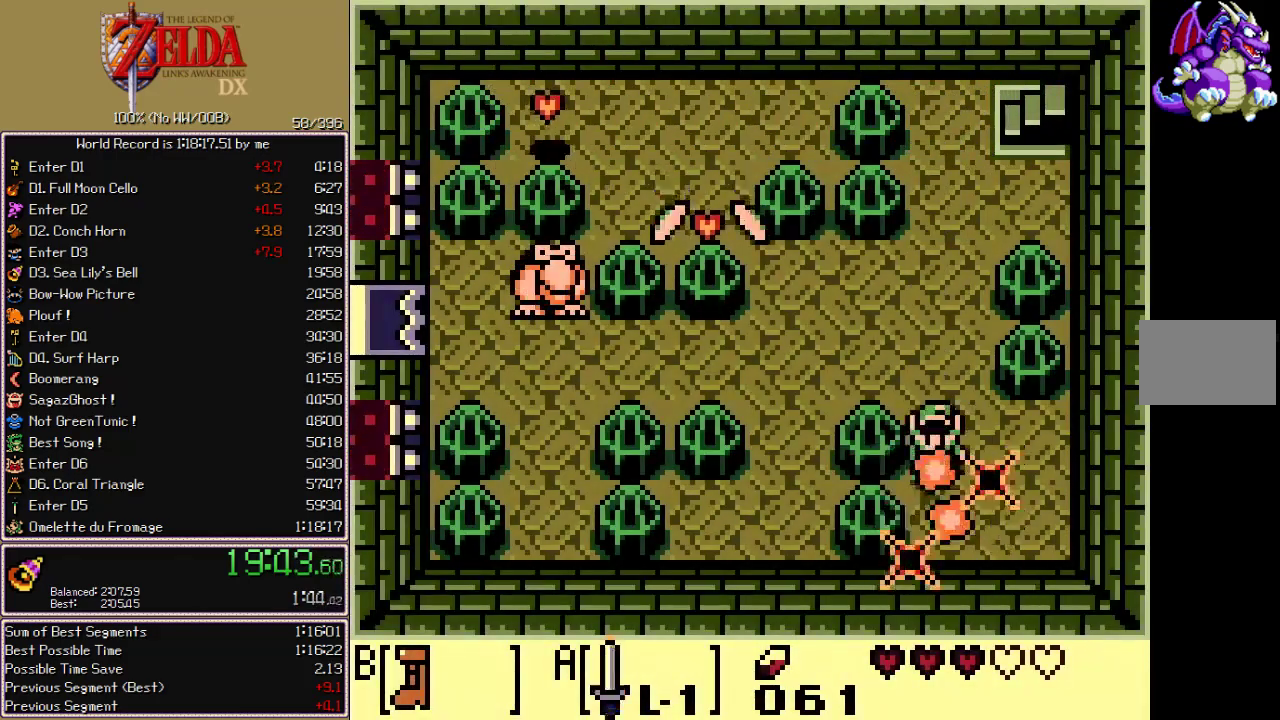
{"buttons": ["B", "DPAD_LEFT"], "events": [[300, "DPAD_LEFT", "down"], [300, "DPAD_UP", "up"]]}
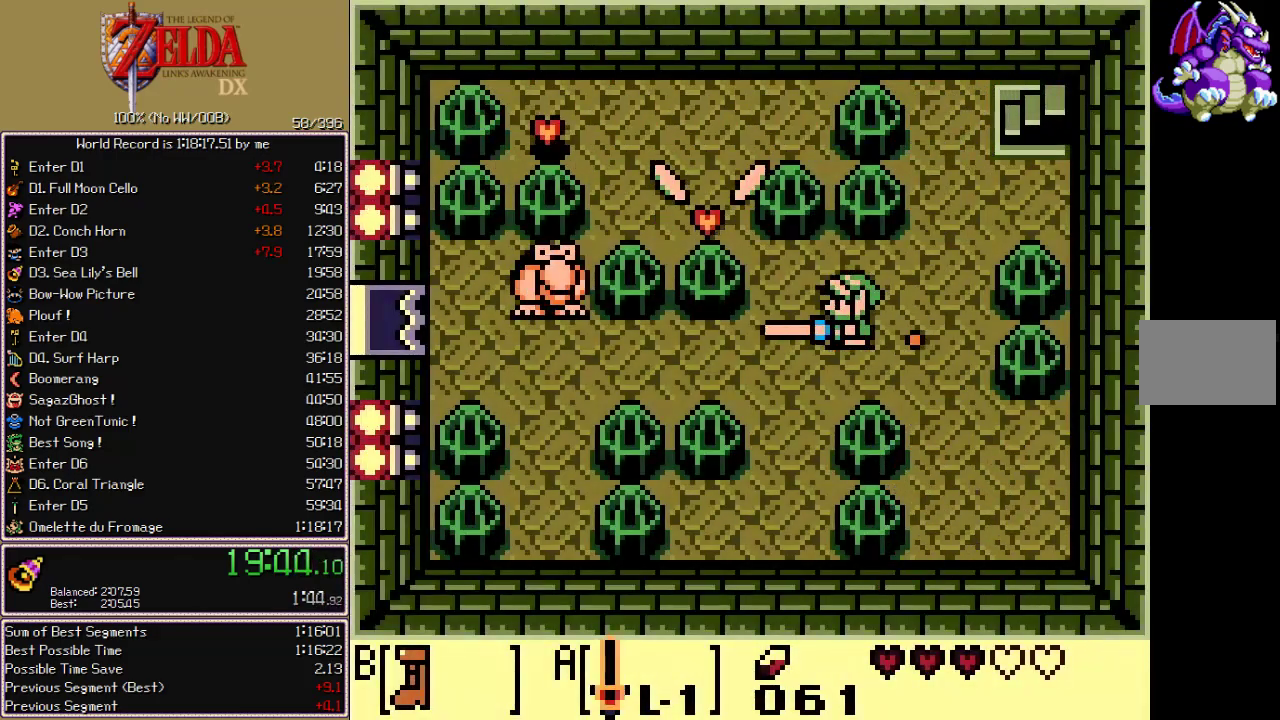
{"buttons": ["B", "DPAD_LEFT"], "events": []}
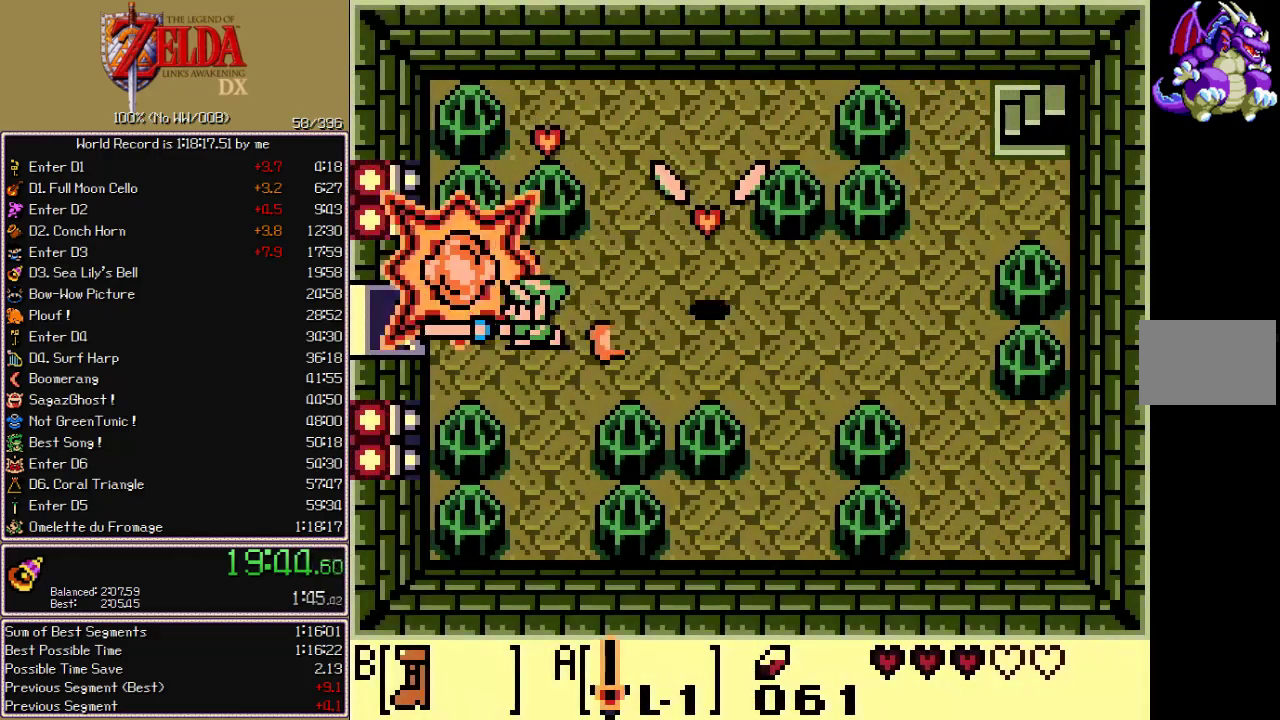
{"buttons": ["B", "DPAD_LEFT"], "events": [[83, "DPAD_UP", "down"], [183, "DPAD_UP", "up"]]}
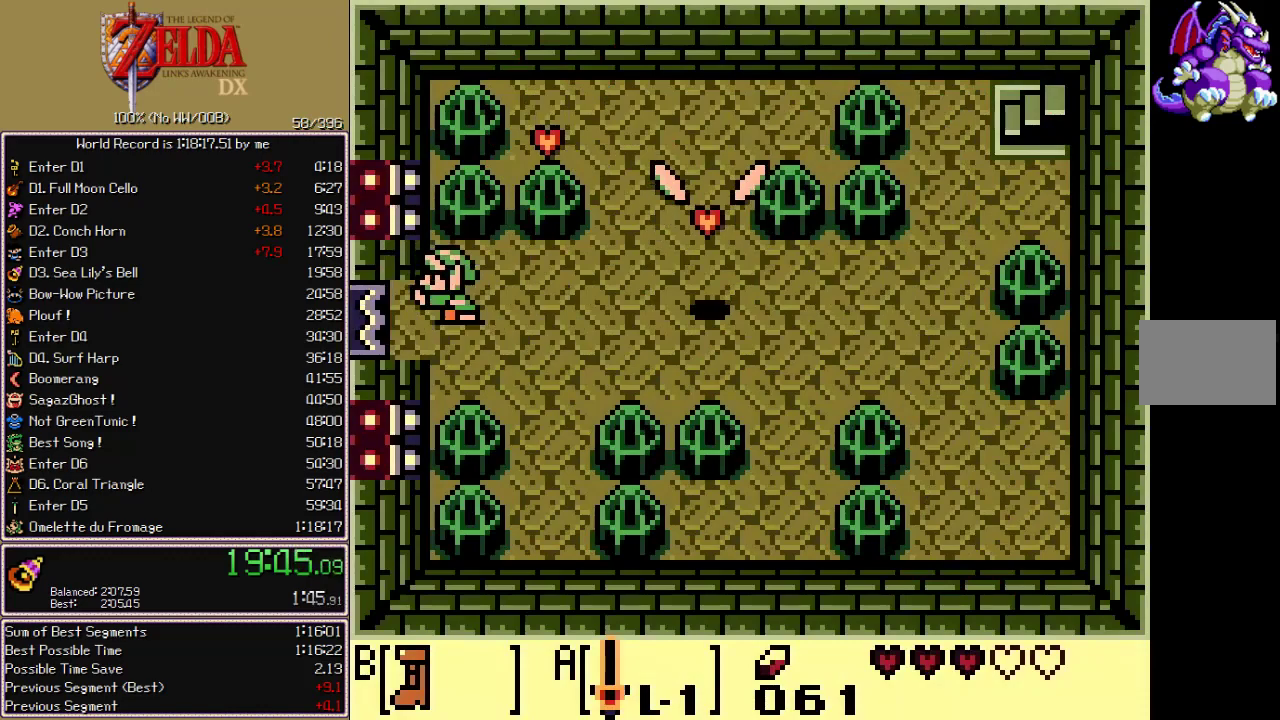
{"buttons": ["B", "DPAD_LEFT"], "events": []}
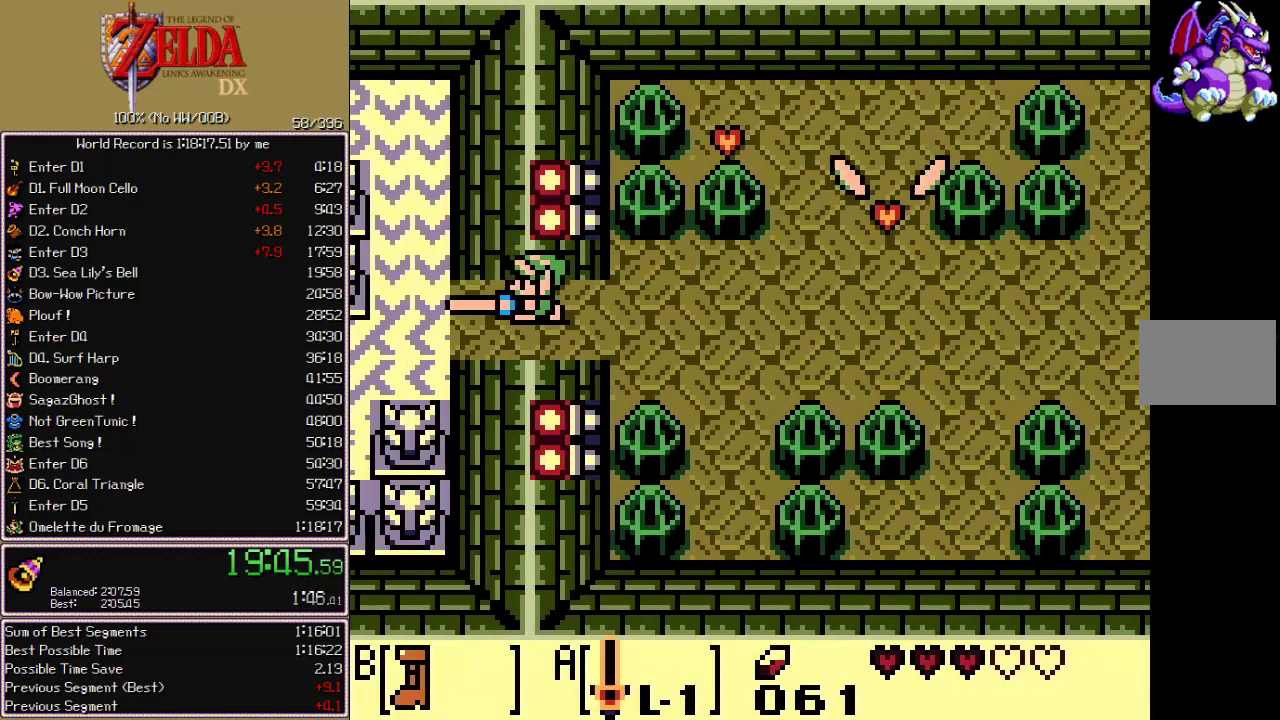
{"buttons": ["DPAD_UP", "DPAD_LEFT"], "events": [[367, "B", "up"], [500, "DPAD_UP", "down"]]}
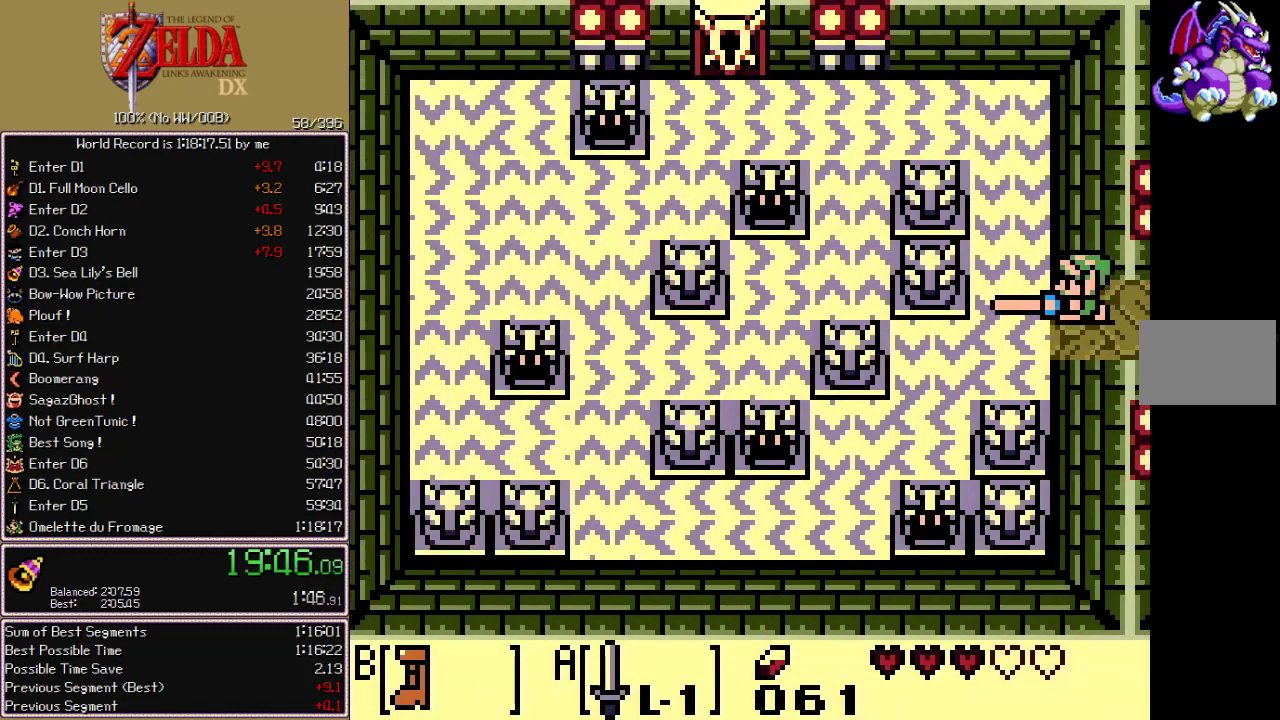
{"buttons": ["B", "DPAD_UP"], "events": [[150, "B", "down"], [300, "DPAD_LEFT", "up"]]}
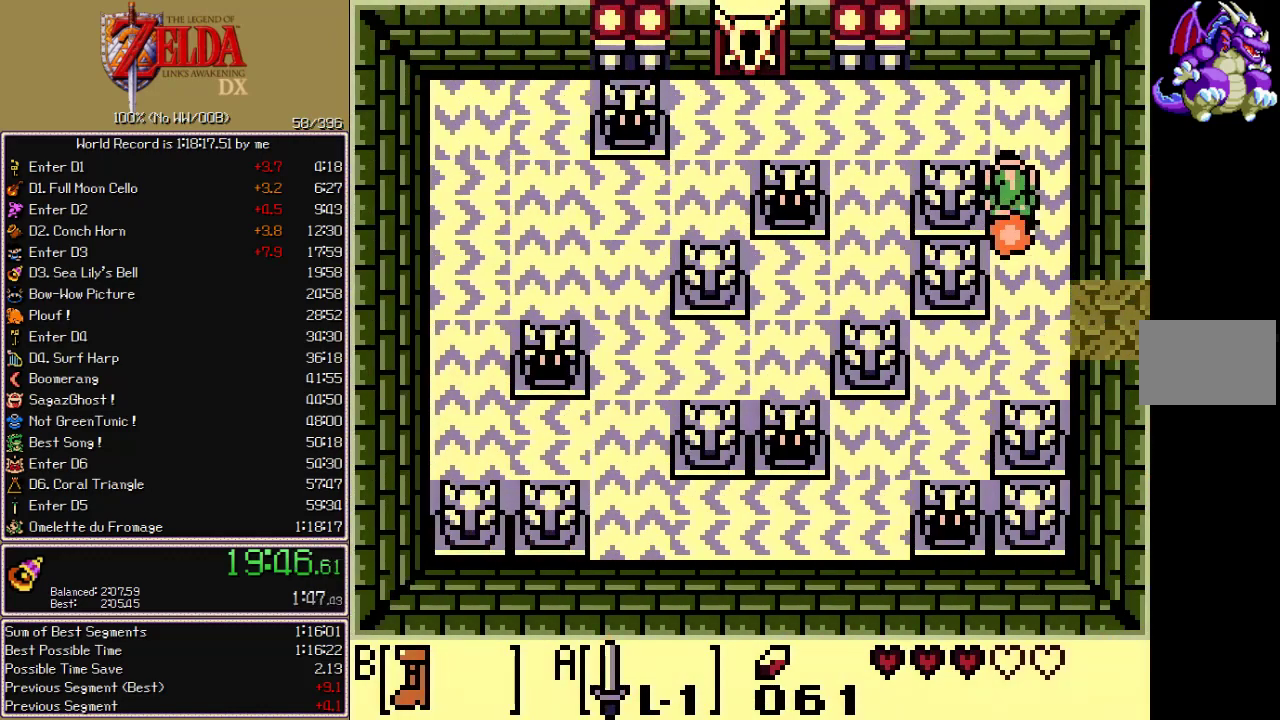
{"buttons": ["B", "DPAD_LEFT"], "events": [[117, "DPAD_LEFT", "down"], [133, "DPAD_UP", "up"]]}
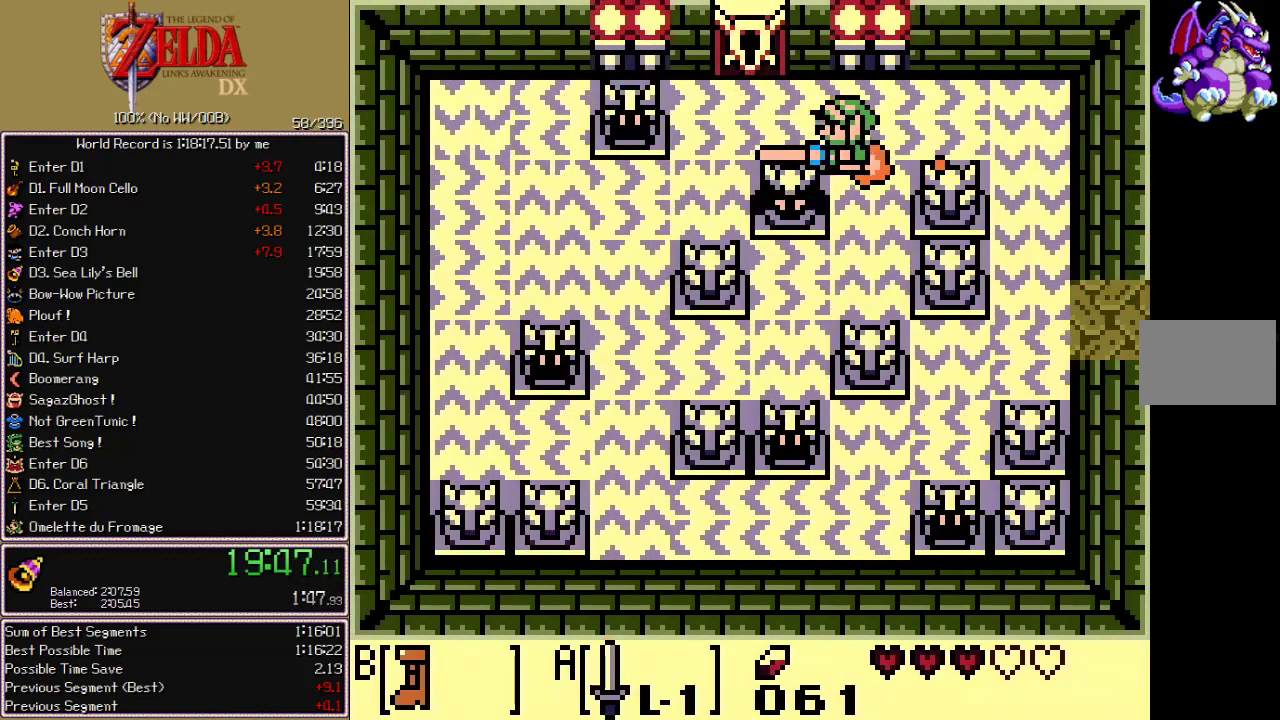
{"buttons": ["B", "DPAD_UP"], "events": [[167, "DPAD_UP", "down"], [183, "DPAD_LEFT", "up"]]}